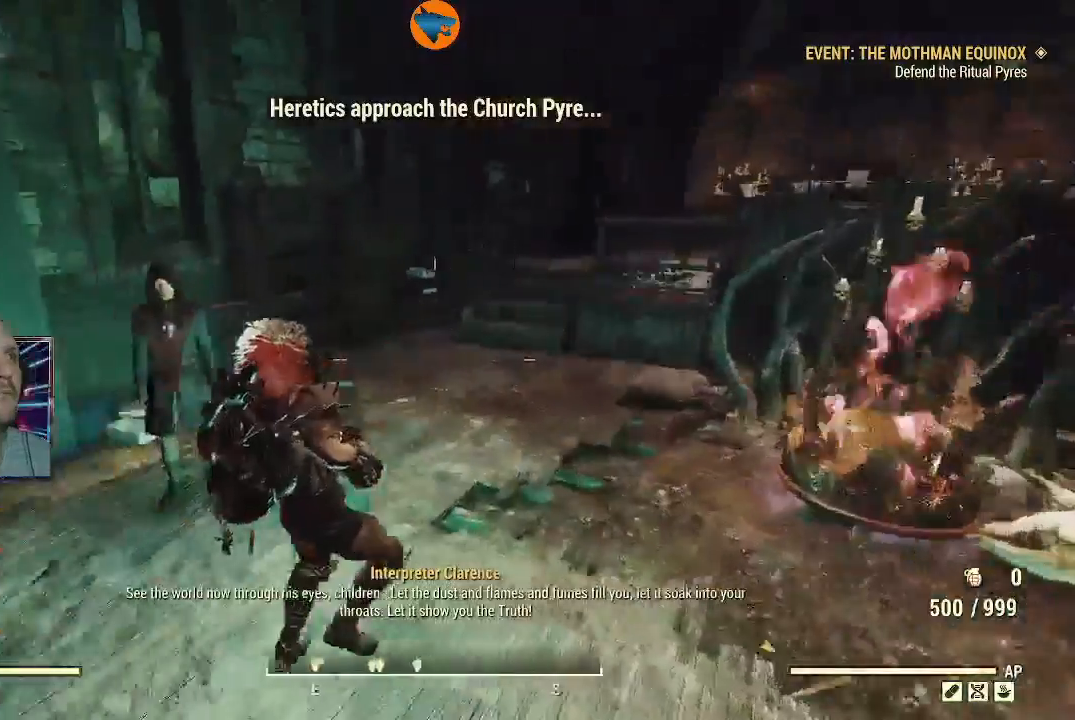
Gameplay with a controller (Xbox layout); each line is a JSON object with the inputs held at the frame after it (dt_ms = milliseconds from this image to that frame). "events" lists button and stick changes between this image and that frame as [ms after this image, input, new state], when the widget could be followed in between.
{"dt_ms": 500, "buttons": [], "left_stick": "up", "right_stick": "right", "events": [[100, "right_stick", "center"], [133, "left_stick", "down-right"], [200, "right_stick", "right"], [267, "left_stick", "up-right"], [433, "left_stick", "up"]]}
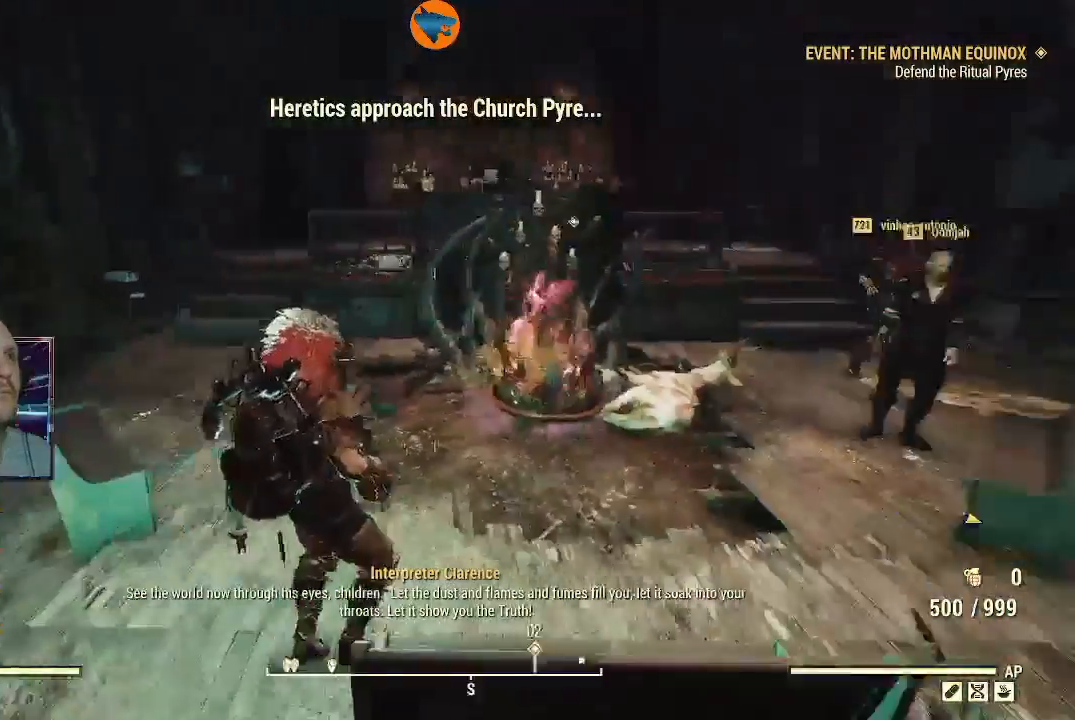
{"dt_ms": 500, "buttons": [], "left_stick": "center", "right_stick": "center", "events": [[100, "L1", "down"], [233, "L1", "up"], [367, "left_stick", "center"], [400, "right_stick", "center"]]}
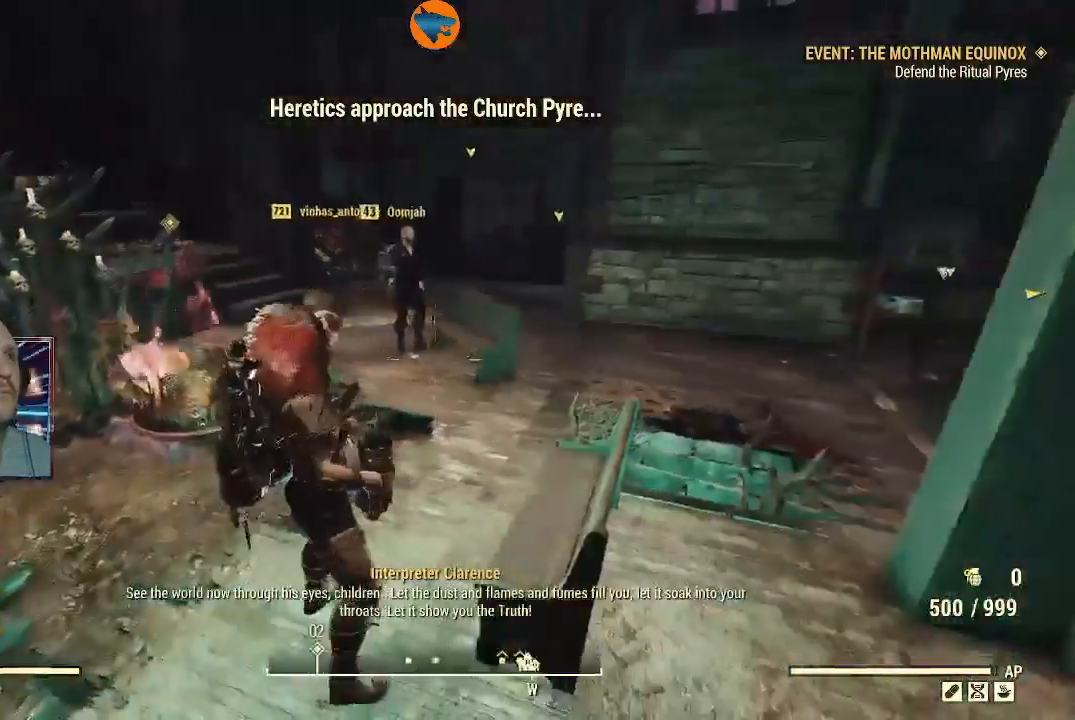
{"dt_ms": 500, "buttons": [], "left_stick": "down-left", "right_stick": "right", "events": [[100, "right_stick", "right"], [433, "left_stick", "down-left"]]}
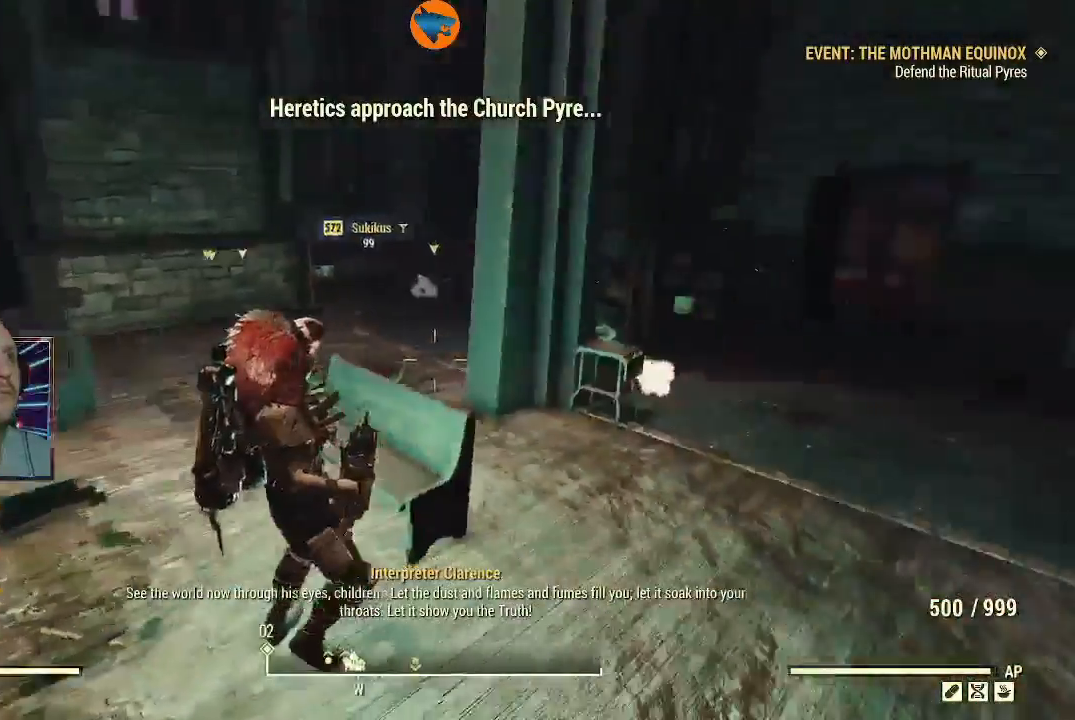
{"dt_ms": 500, "buttons": [], "left_stick": "center", "right_stick": "center", "events": [[33, "left_stick", "center"], [67, "L1", "down"], [167, "L1", "up"], [467, "right_stick", "center"]]}
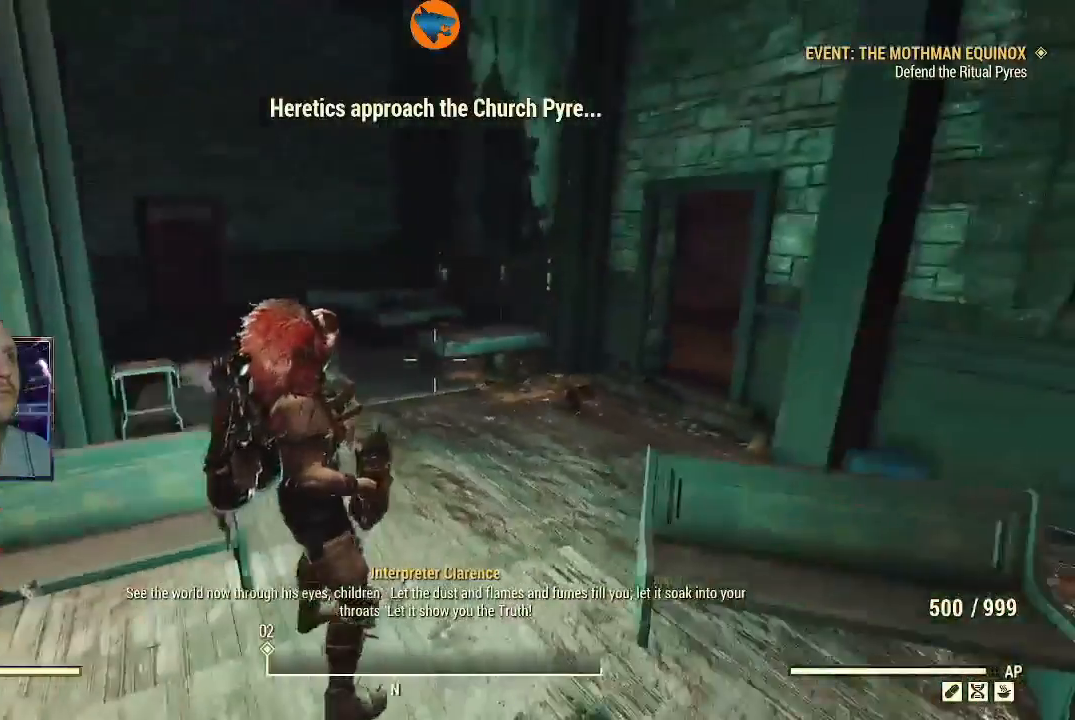
{"dt_ms": 500, "buttons": [], "left_stick": "down-right", "right_stick": "left", "events": [[367, "right_stick", "left"], [500, "left_stick", "down-right"]]}
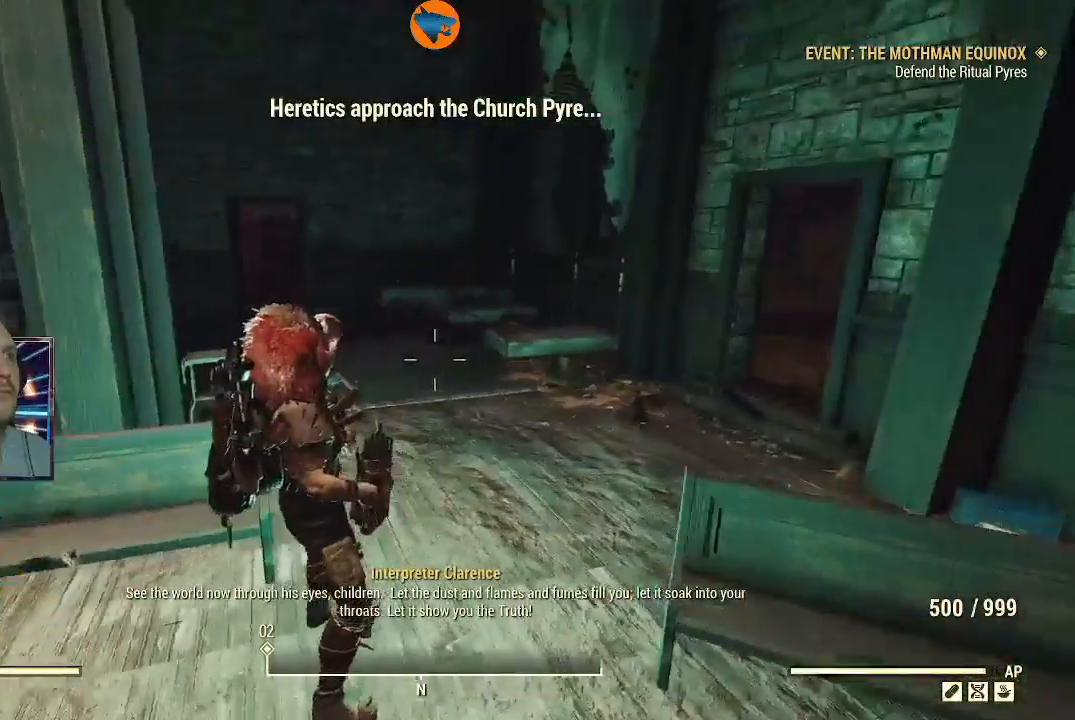
{"dt_ms": 500, "buttons": [], "left_stick": "center", "right_stick": "center", "events": [[200, "left_stick", "center"], [367, "right_stick", "center"]]}
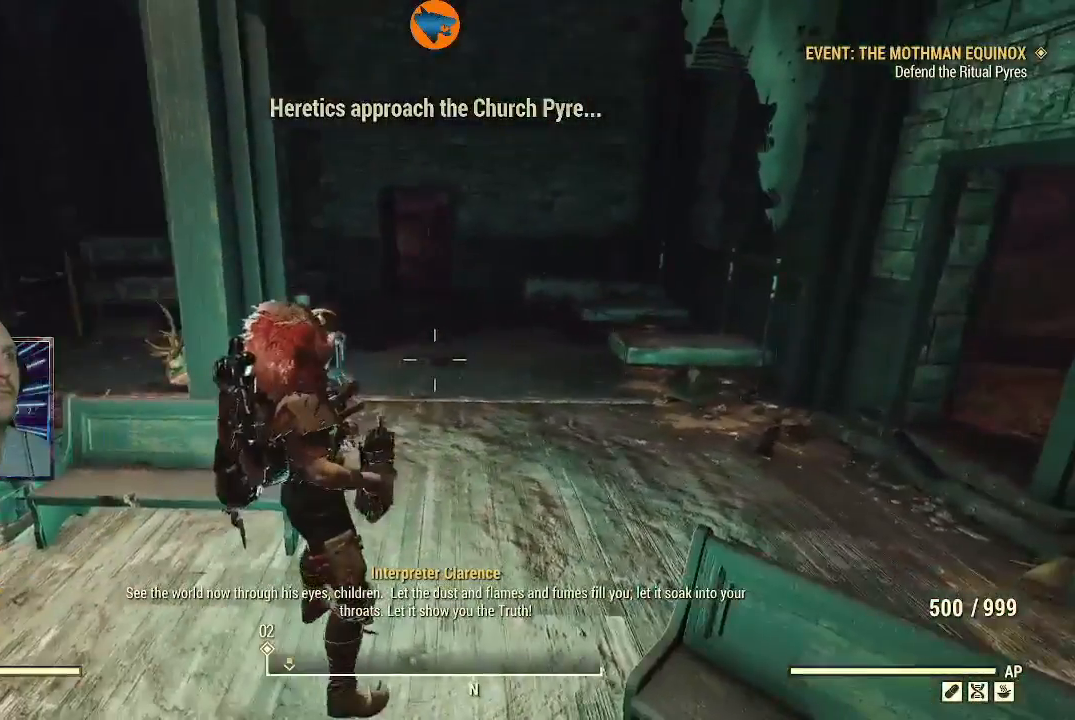
{"dt_ms": 500, "buttons": [], "left_stick": "down-right", "right_stick": "left", "events": [[100, "left_stick", "up-right"], [500, "left_stick", "down-right"], [500, "right_stick", "left"]]}
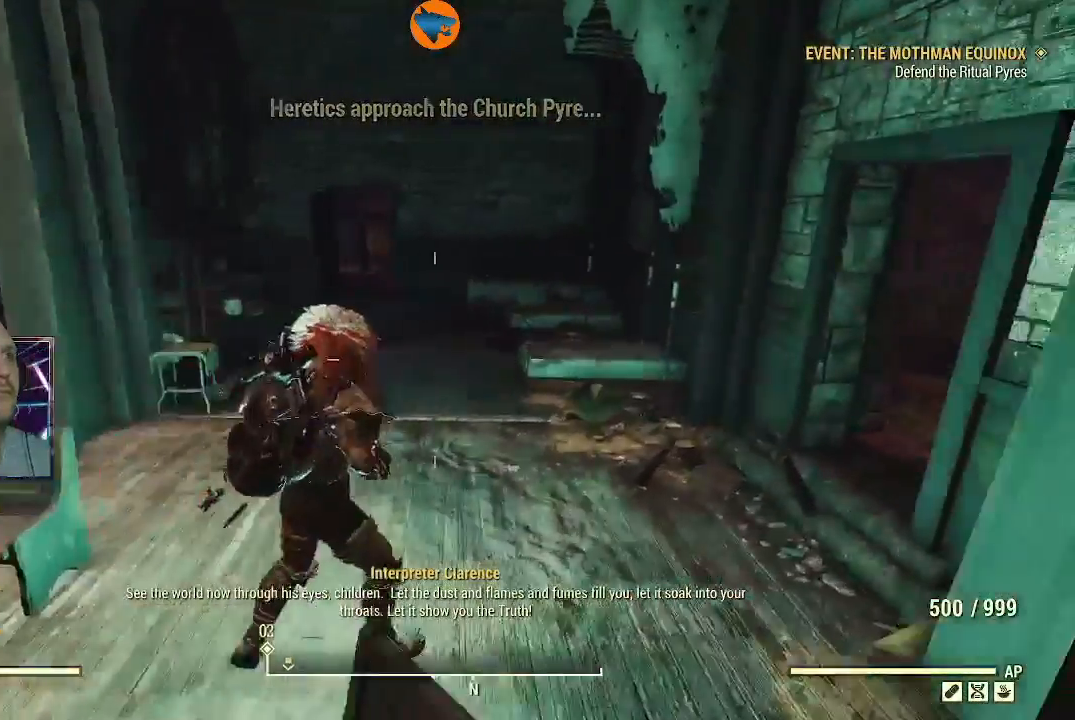
{"dt_ms": 500, "buttons": [], "left_stick": "down", "right_stick": "up-left", "events": [[400, "left_stick", "down"], [467, "right_stick", "up-left"]]}
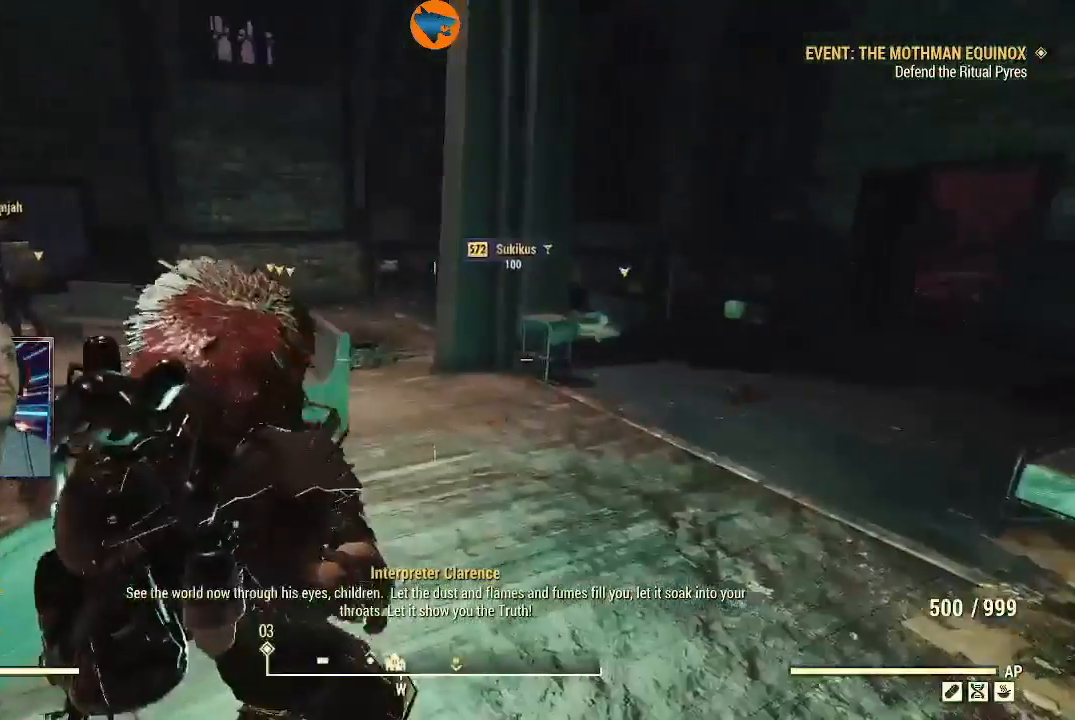
{"dt_ms": 500, "buttons": [], "left_stick": "down", "right_stick": "left", "events": [[400, "right_stick", "left"]]}
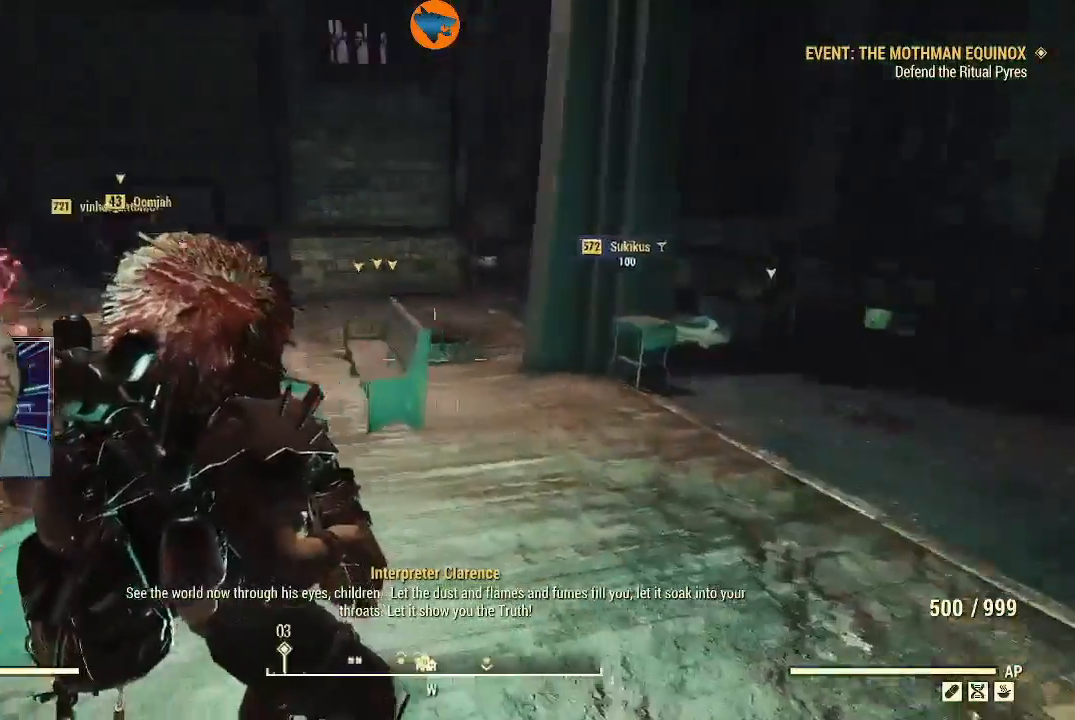
{"dt_ms": 500, "buttons": [], "left_stick": "up-left", "right_stick": "left", "events": [[233, "left_stick", "center"], [367, "left_stick", "left"], [500, "left_stick", "up-left"]]}
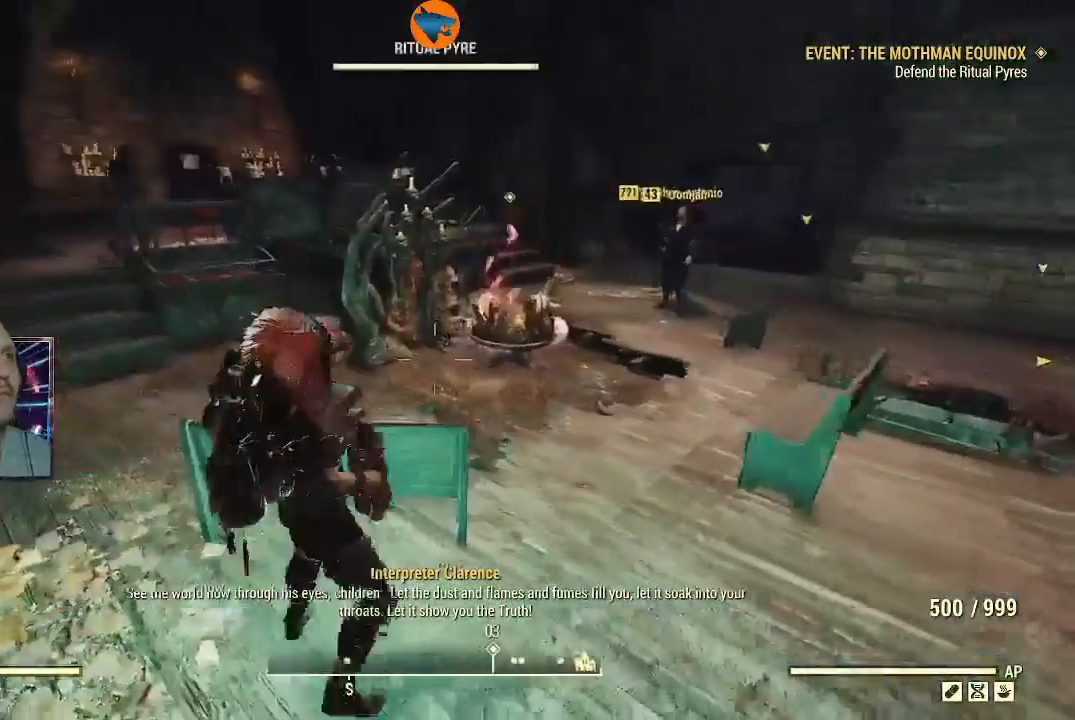
{"dt_ms": 500, "buttons": [], "left_stick": "up-left", "right_stick": "center", "events": [[33, "right_stick", "center"]]}
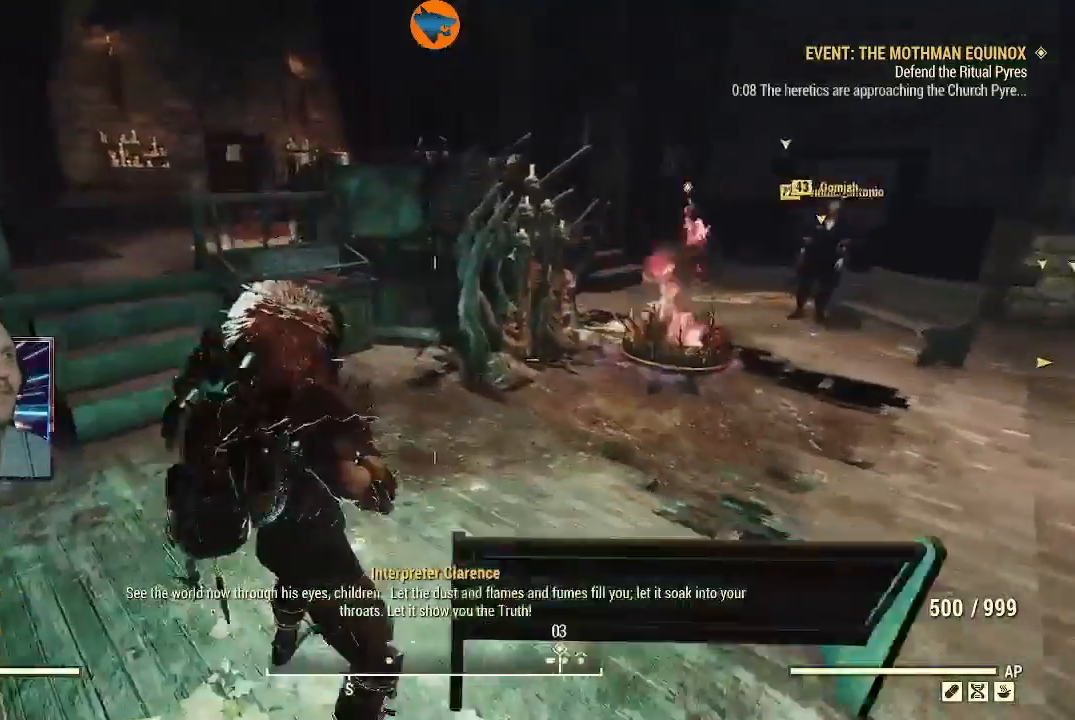
{"dt_ms": 500, "buttons": [], "left_stick": "up-left", "right_stick": "center", "events": []}
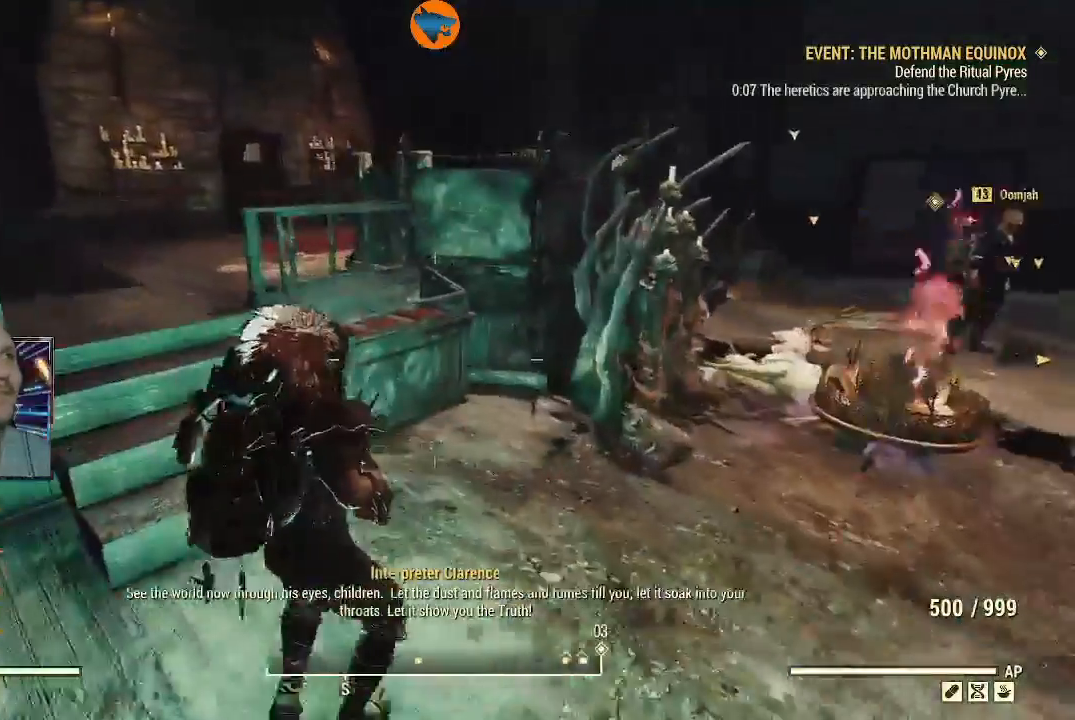
{"dt_ms": 500, "buttons": [], "left_stick": "up-left", "right_stick": "up", "events": [[33, "right_stick", "up"]]}
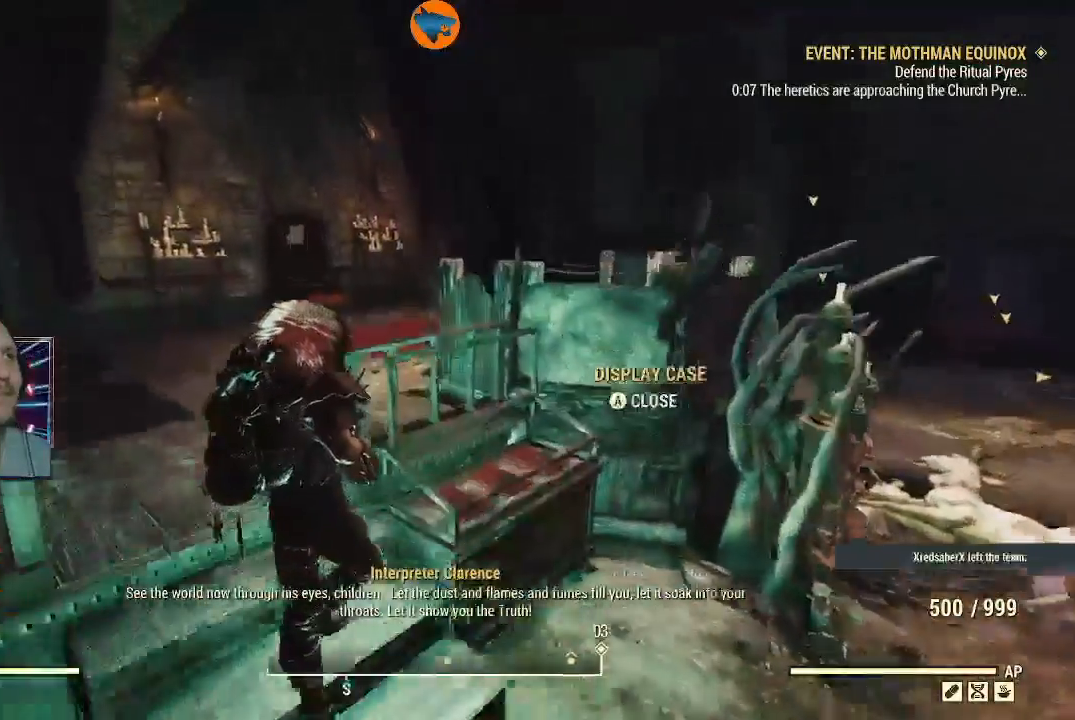
{"dt_ms": 1000, "buttons": [], "left_stick": "center", "right_stick": "right"}
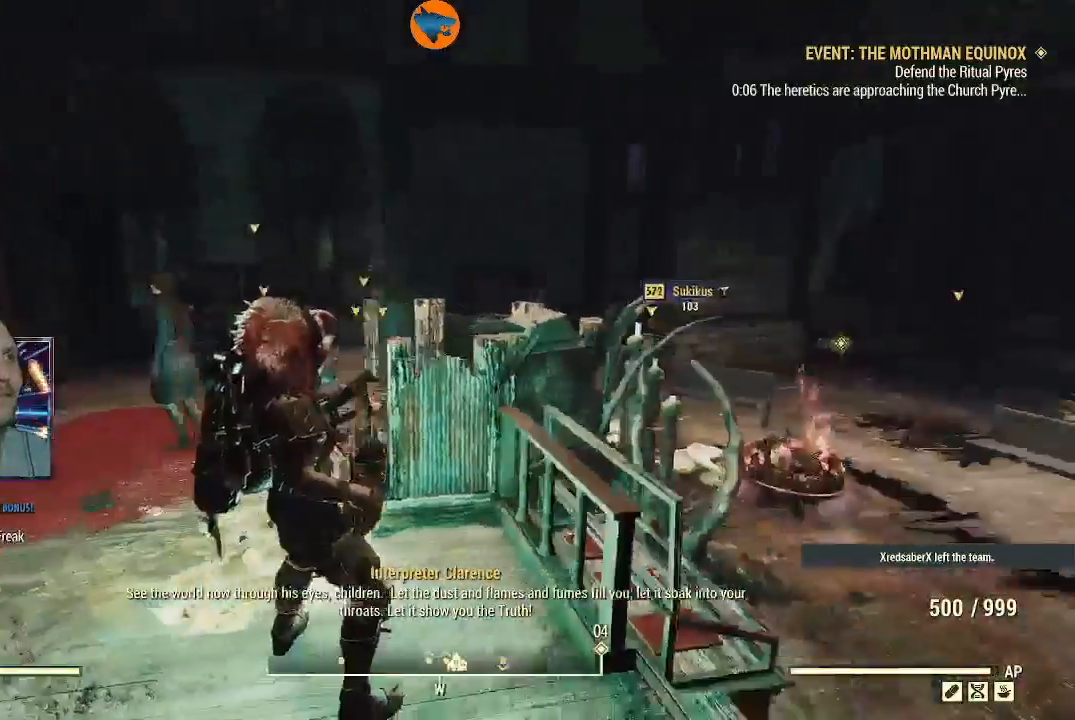
{"dt_ms": 500, "buttons": [], "left_stick": "center", "right_stick": "center"}
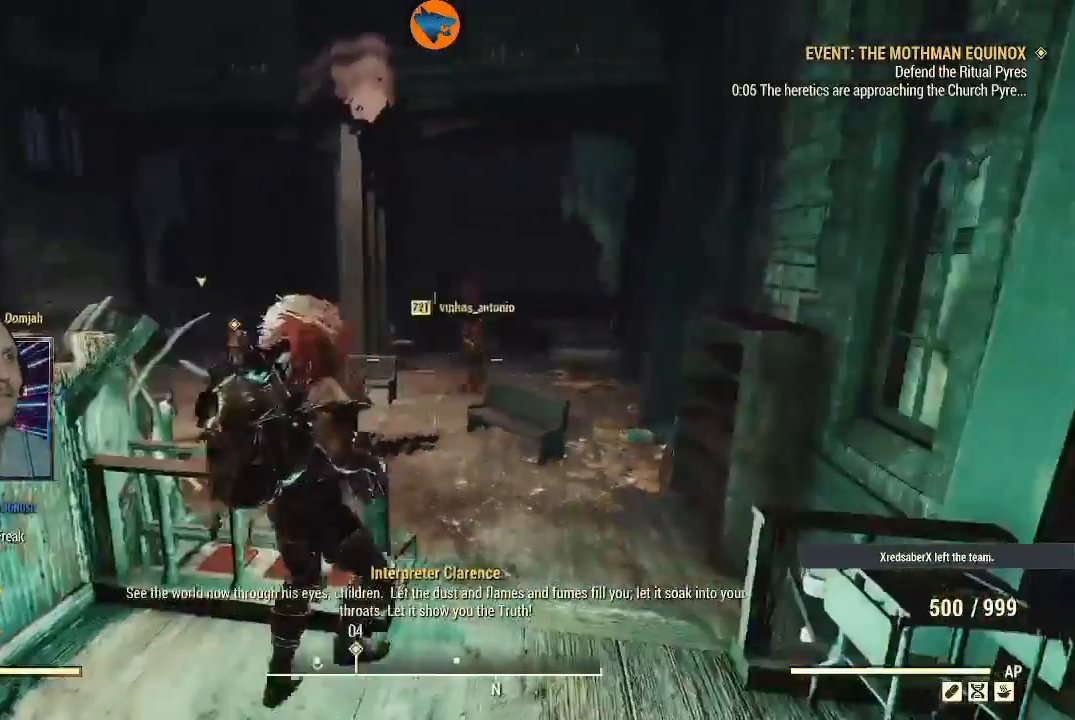
{"dt_ms": 500, "buttons": [], "left_stick": "right", "right_stick": "center", "events": [[333, "left_stick", "right"]]}
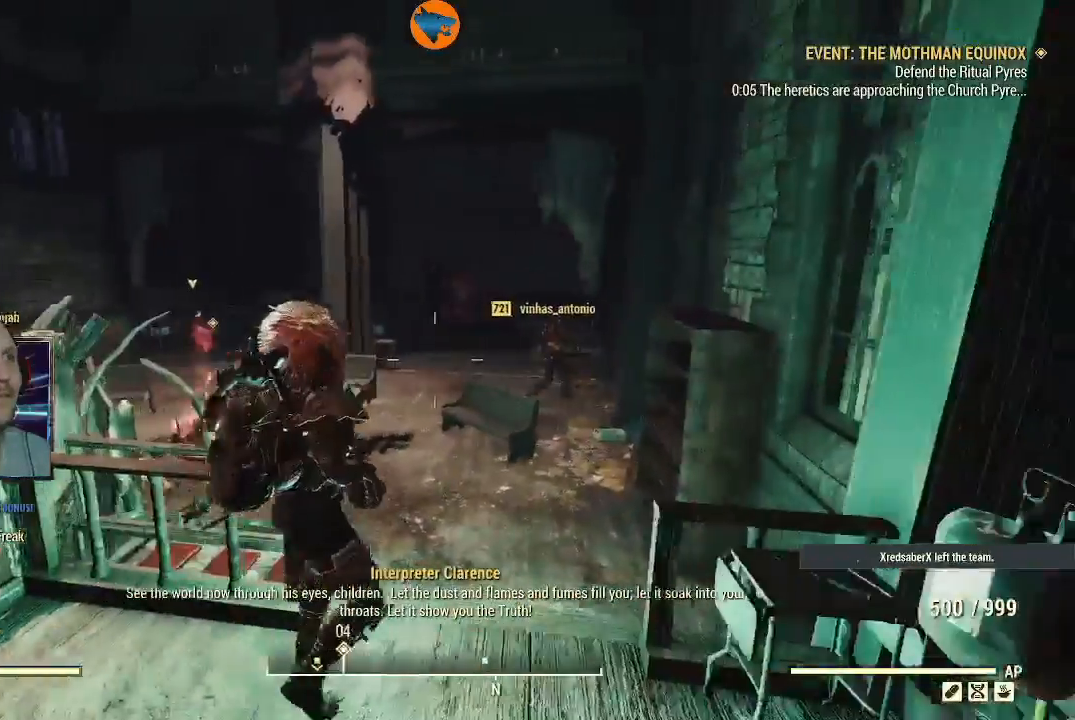
{"dt_ms": 500, "buttons": [], "left_stick": "center", "right_stick": "left", "events": [[100, "left_stick", "up-right"], [200, "left_stick", "center"], [400, "right_stick", "left"]]}
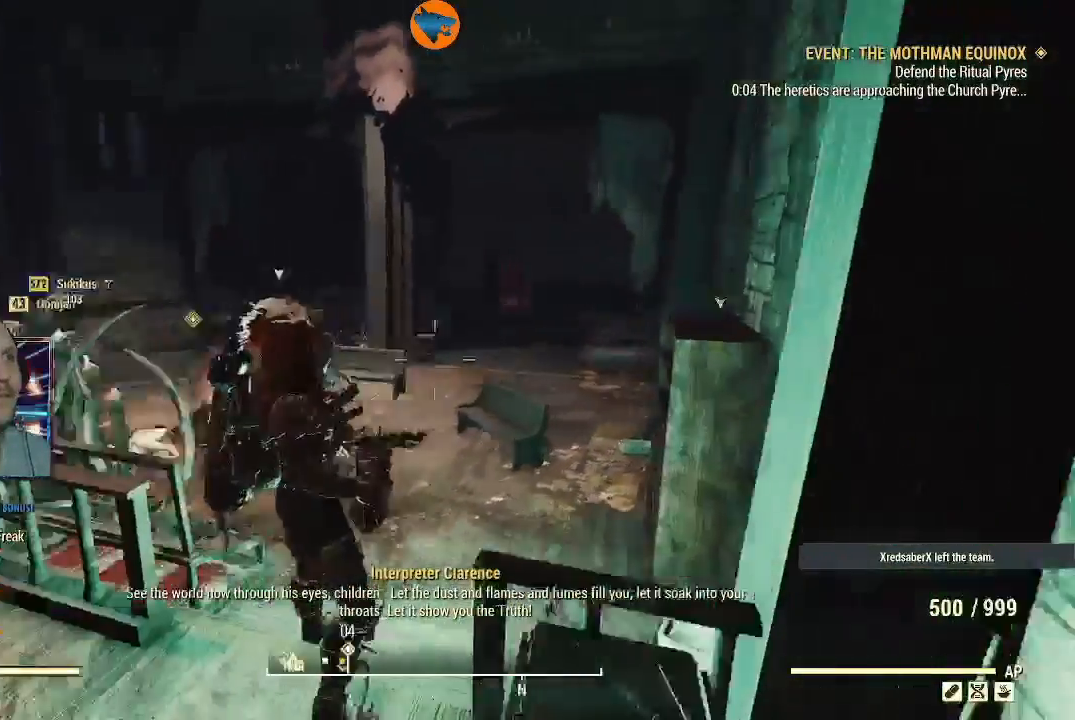
{"dt_ms": 500, "buttons": [], "left_stick": "center", "right_stick": "center", "events": [[433, "right_stick", "center"]]}
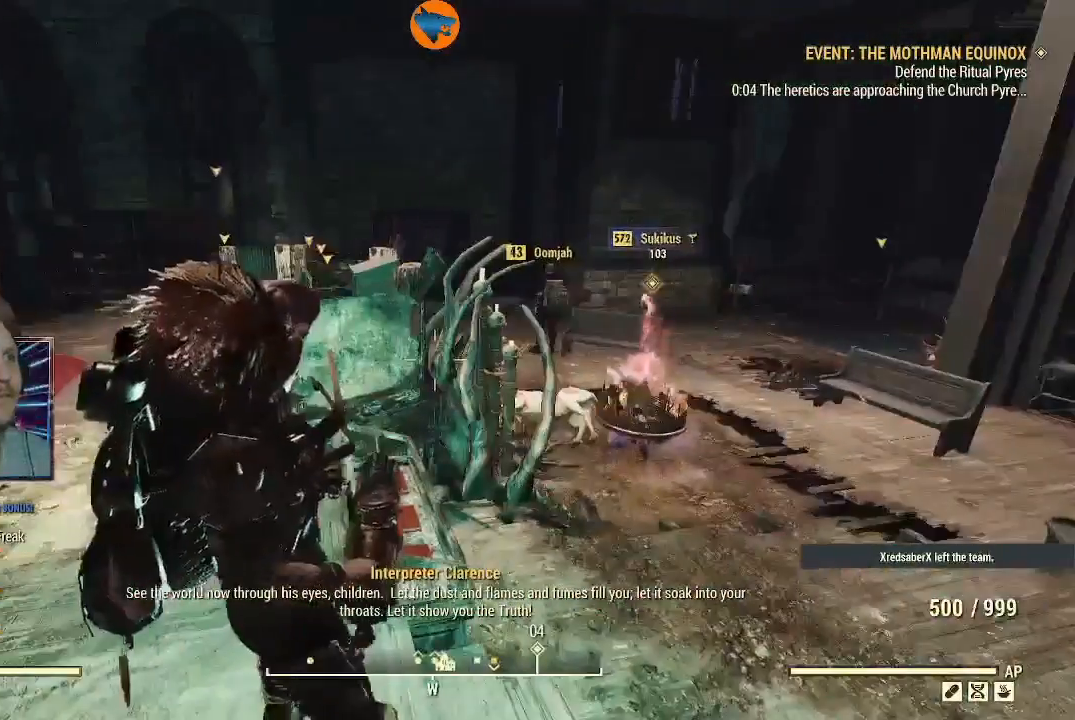
{"dt_ms": 500, "buttons": [], "left_stick": "center", "right_stick": "center", "events": []}
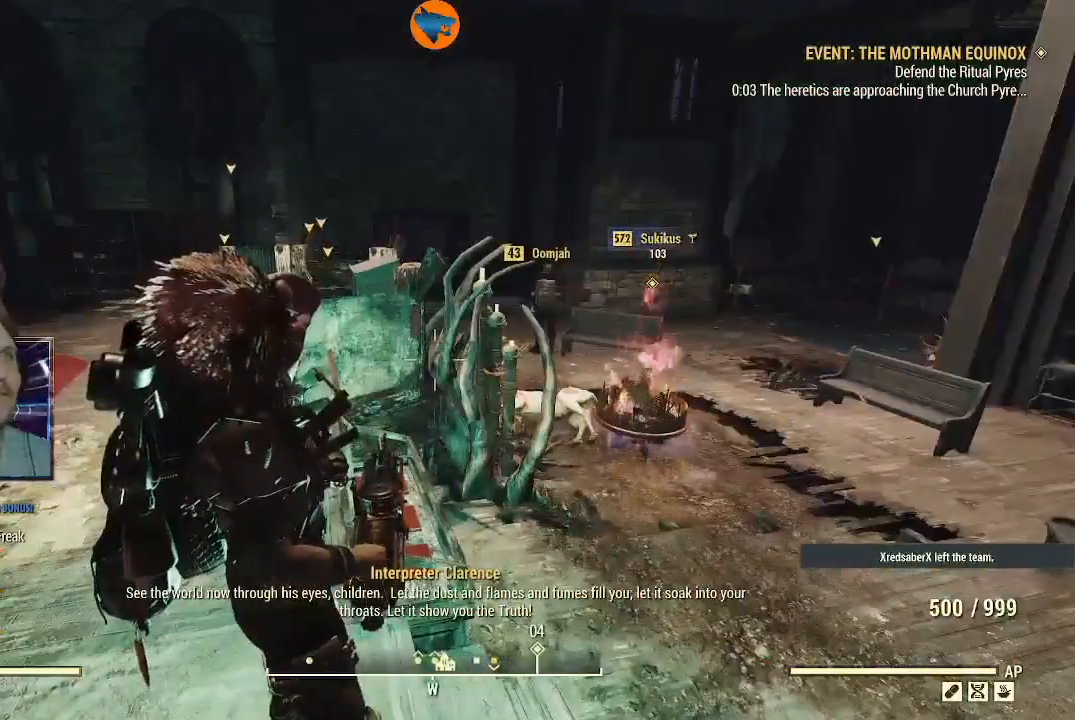
{"dt_ms": 500, "buttons": [], "left_stick": "center", "right_stick": "center", "events": []}
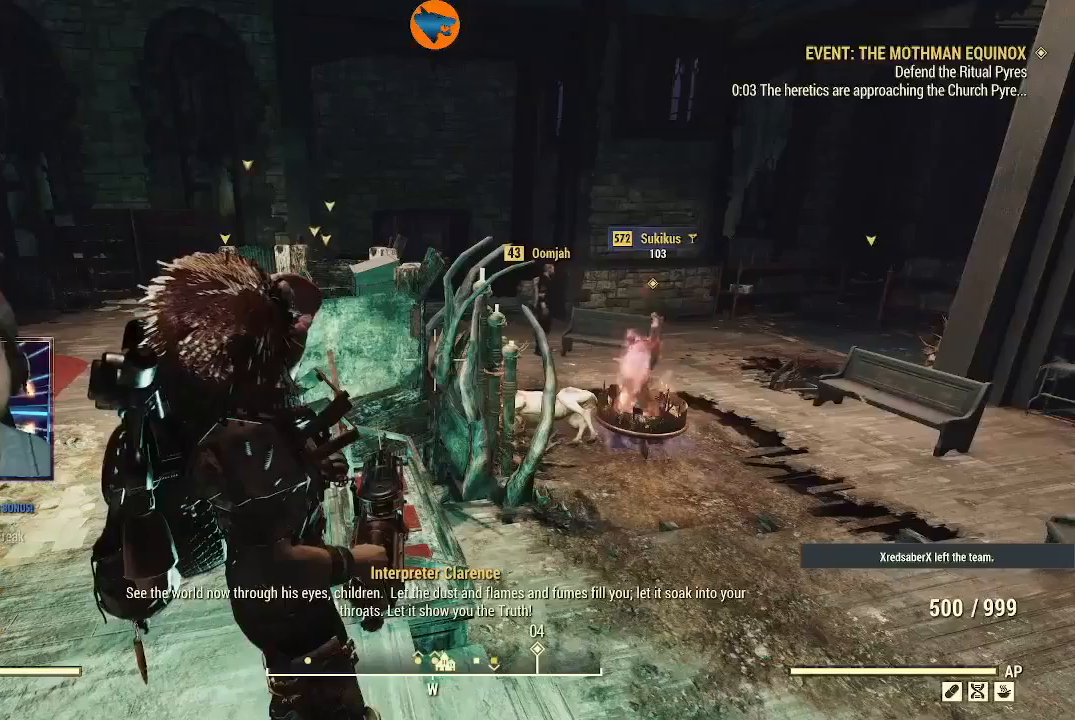
{"dt_ms": 500, "buttons": [], "left_stick": "center", "right_stick": "center", "events": []}
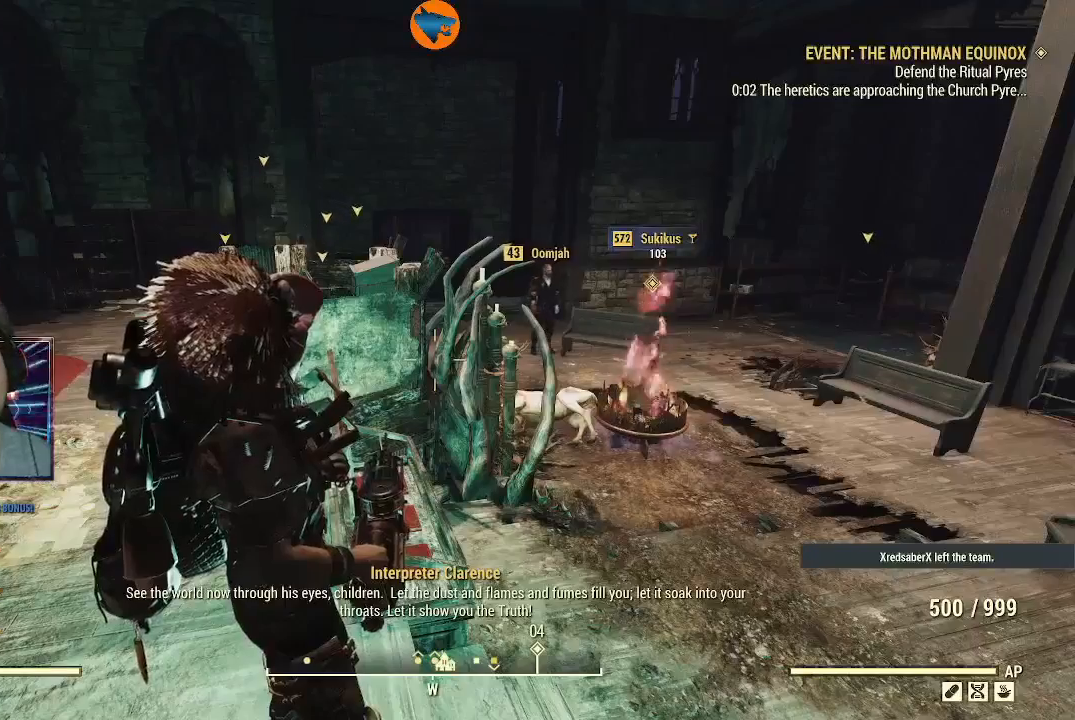
{"dt_ms": 500, "buttons": [], "left_stick": "up-right", "right_stick": "right", "events": [[333, "right_stick", "right"], [467, "left_stick", "up-right"]]}
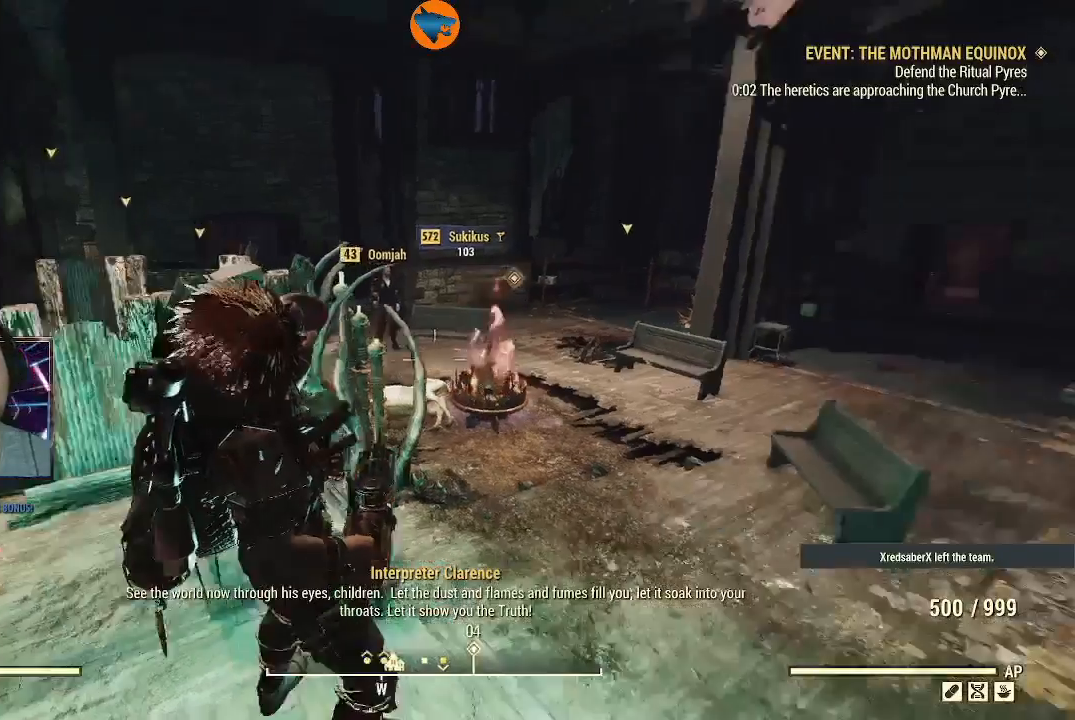
{"dt_ms": 500, "buttons": [], "left_stick": "center", "right_stick": "center", "events": [[100, "left_stick", "center"], [100, "right_stick", "up-right"], [267, "right_stick", "center"]]}
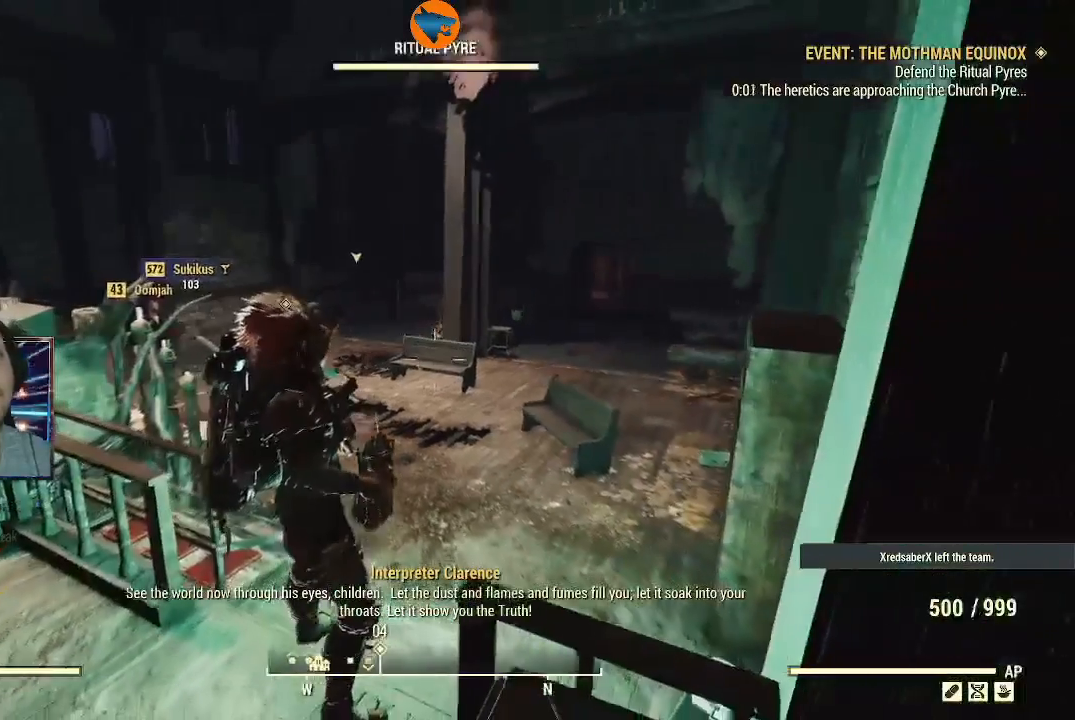
{"dt_ms": 500, "buttons": [], "left_stick": "center", "right_stick": "center", "events": []}
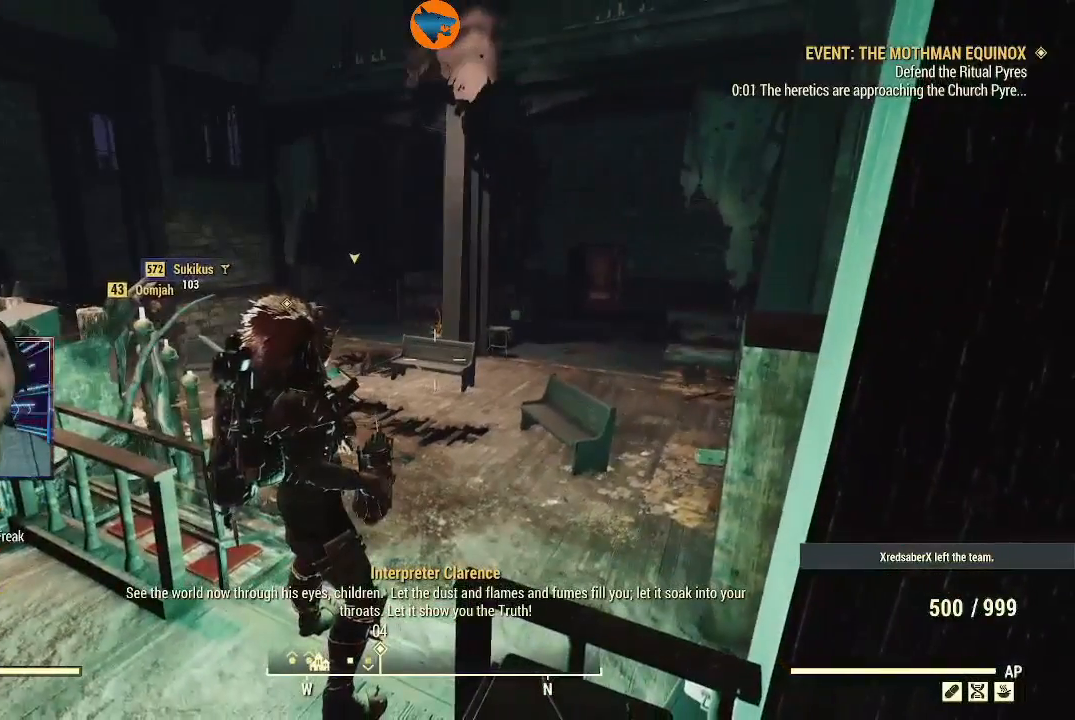
{"dt_ms": 500, "buttons": [], "left_stick": "center", "right_stick": "center", "events": []}
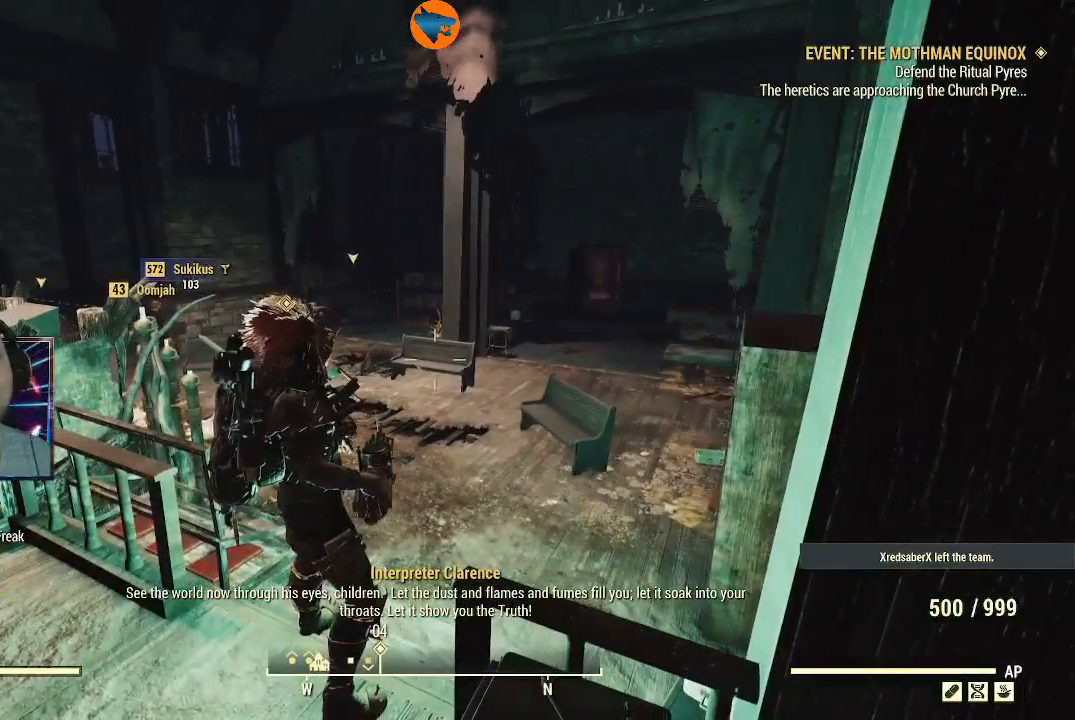
{"dt_ms": 500, "buttons": [], "left_stick": "center", "right_stick": "center", "events": []}
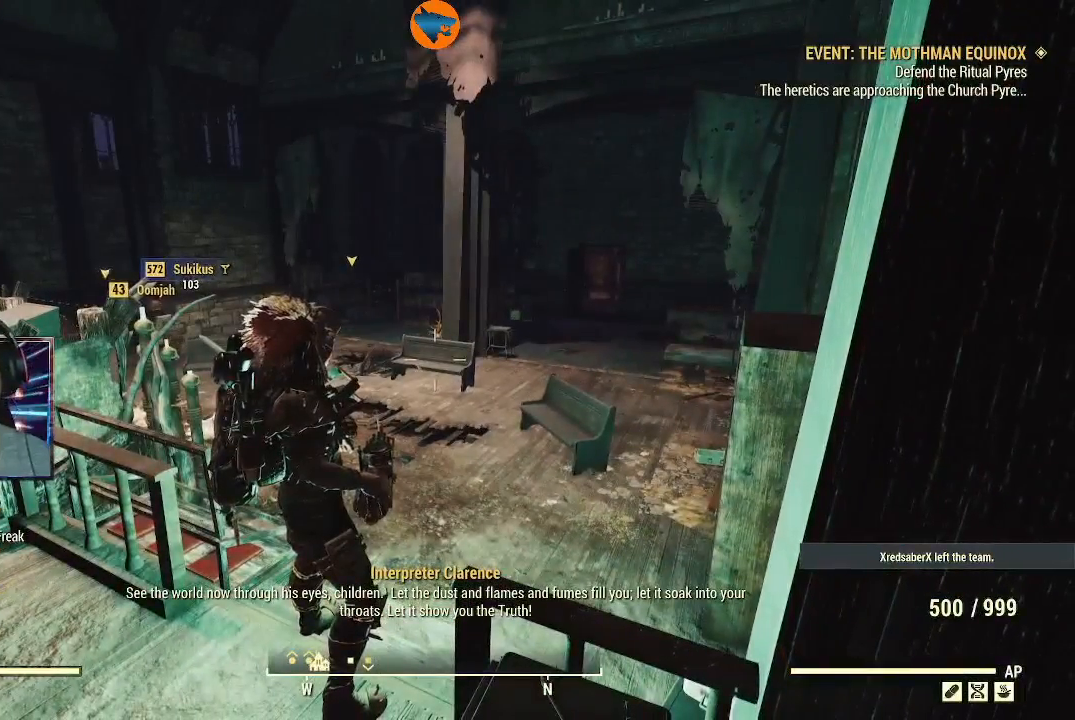
{"dt_ms": 500, "buttons": [], "left_stick": "up-right", "right_stick": "center", "events": [[500, "left_stick", "up-right"]]}
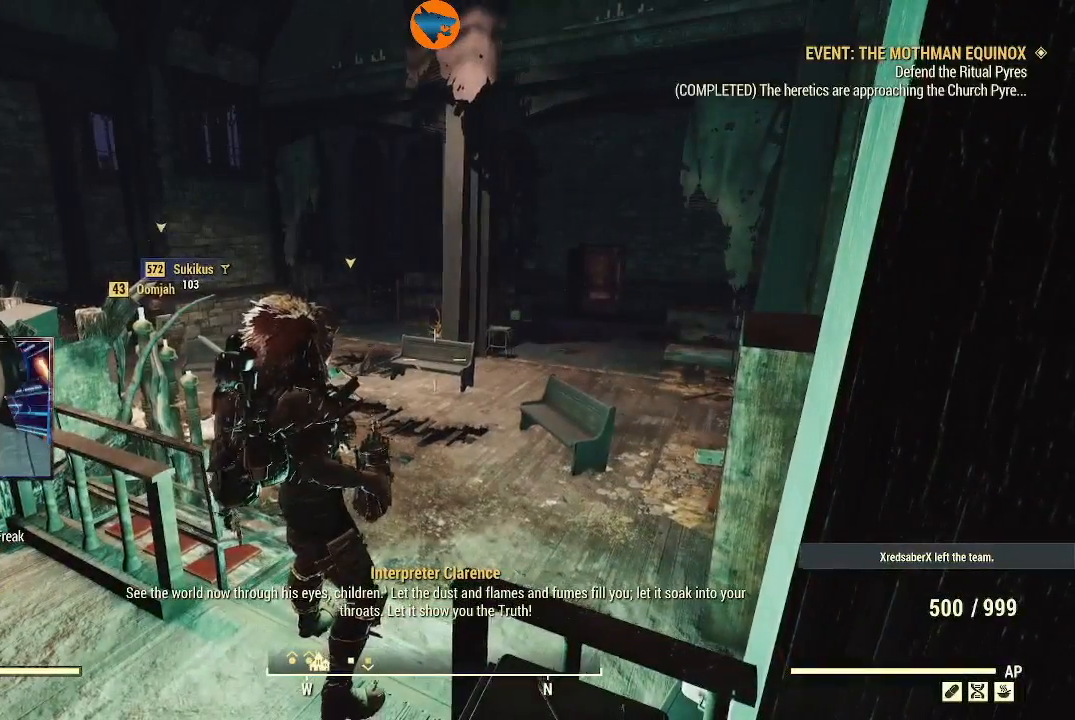
{"dt_ms": 500, "buttons": [], "left_stick": "center", "right_stick": "center", "events": [[267, "left_stick", "center"]]}
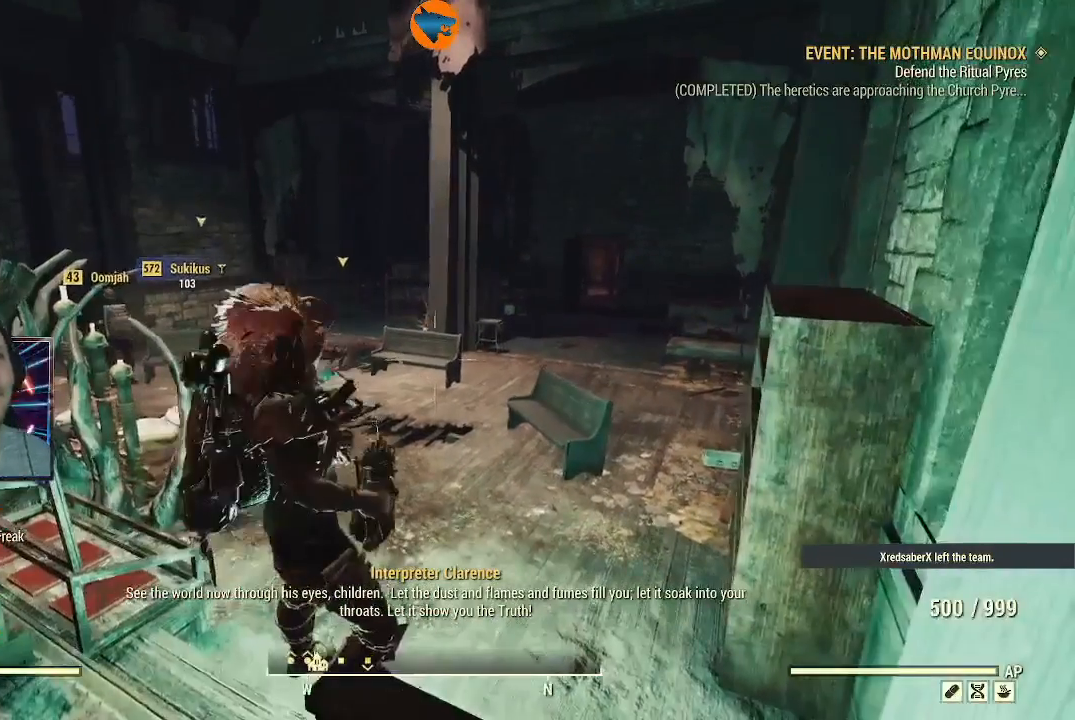
{"dt_ms": 500, "buttons": [], "left_stick": "up-right", "right_stick": "left", "events": [[167, "left_stick", "up-right"], [433, "right_stick", "left"]]}
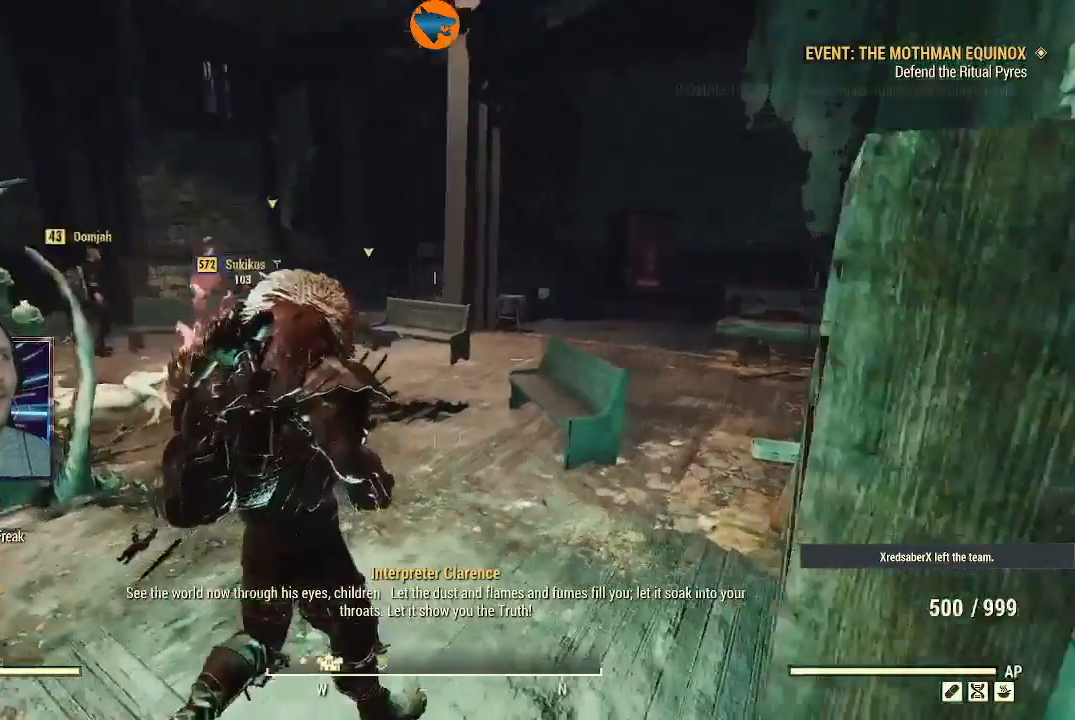
{"dt_ms": 500, "buttons": ["L1"], "left_stick": "center", "right_stick": "center", "events": [[267, "left_stick", "center"], [333, "right_stick", "up-left"], [433, "right_stick", "center"], [467, "L1", "down"]]}
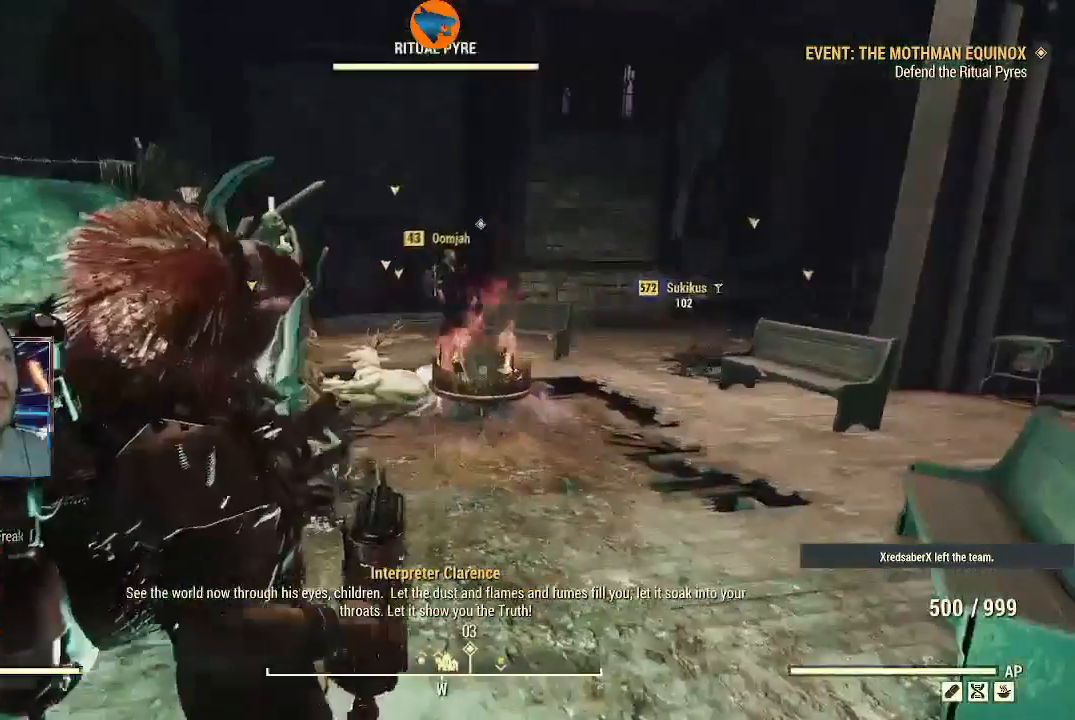
{"dt_ms": 500, "buttons": [], "left_stick": "center", "right_stick": "right", "events": [[67, "L1", "up"], [400, "right_stick", "right"]]}